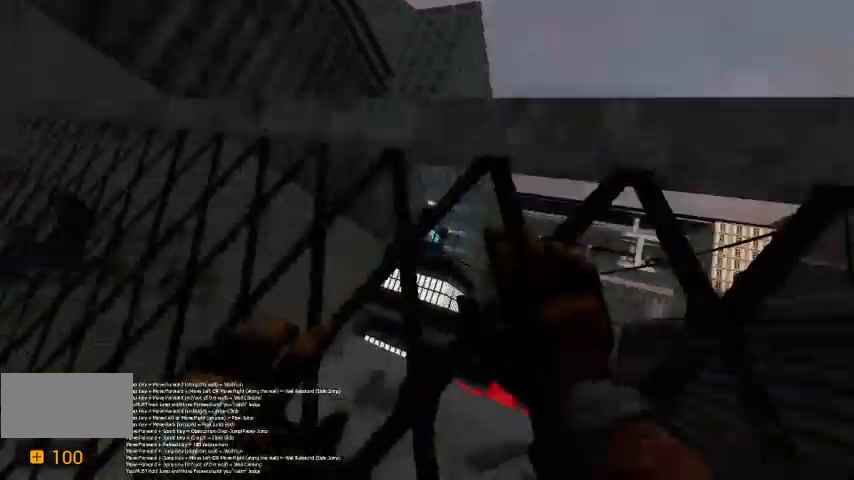
Gameplay with keyboard; each line is a JSON object with the keys held at the frame after it. "events" lists presses ("down") and releases ("up") of "a", "c", "ctrl", "d", "r", "s", "shift", "space" and "w" between this image and that frame as [ms after this image, input, new state], when the widget could be followed in between. No other keys are recorded. Mouse input is not recorded.
{"keys": ["w"], "events": [[500, "space", "up"]]}
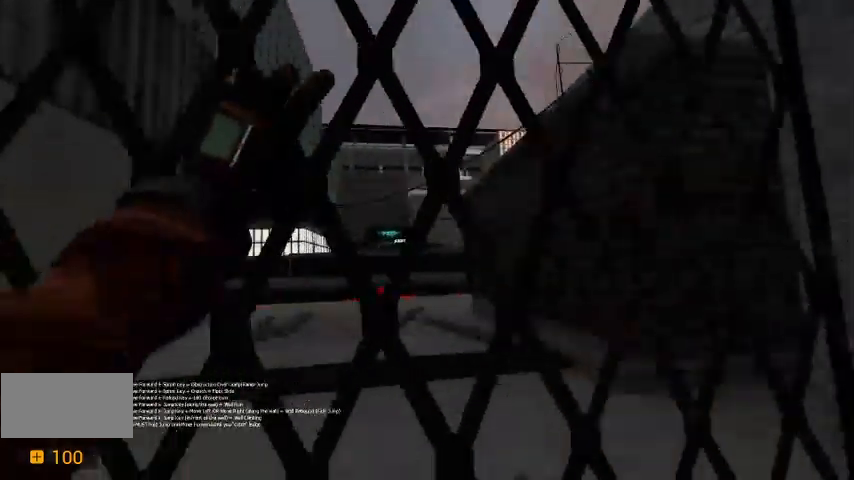
{"keys": ["d"], "events": [[100, "w", "up"], [233, "s", "down"], [433, "d", "down"], [467, "s", "up"]]}
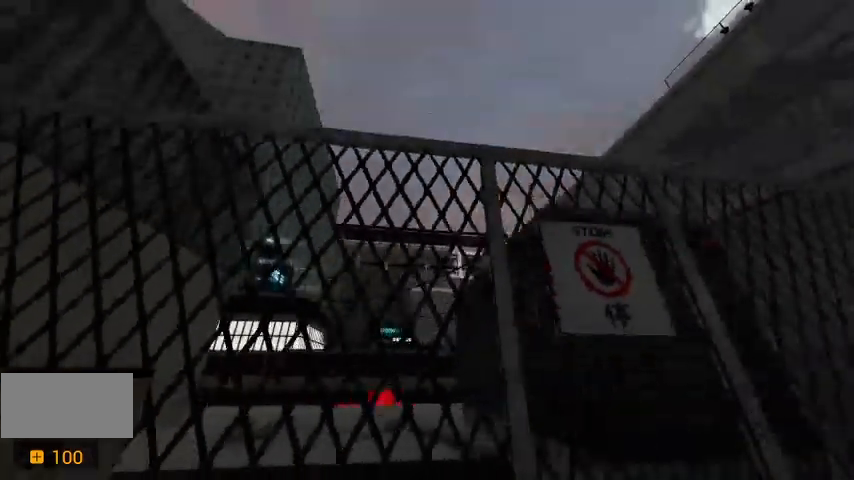
{"keys": ["space", "w"], "events": [[33, "d", "up"], [300, "w", "down"], [433, "space", "down"]]}
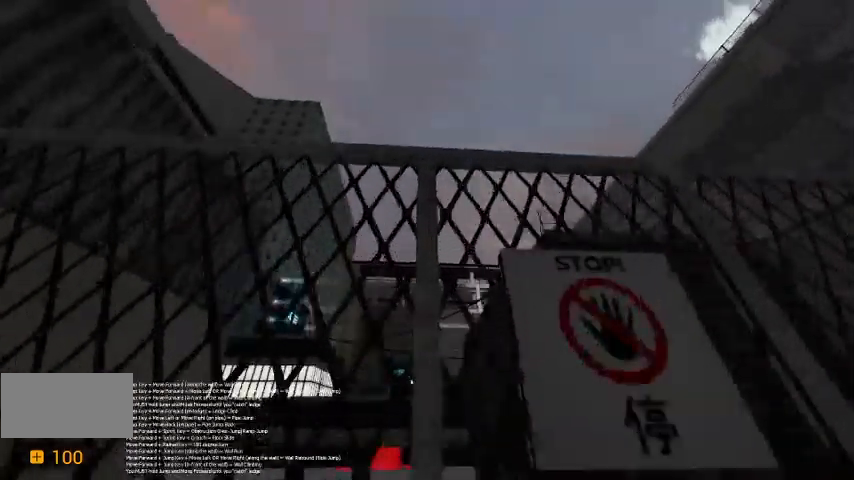
{"keys": ["space", "w"], "events": []}
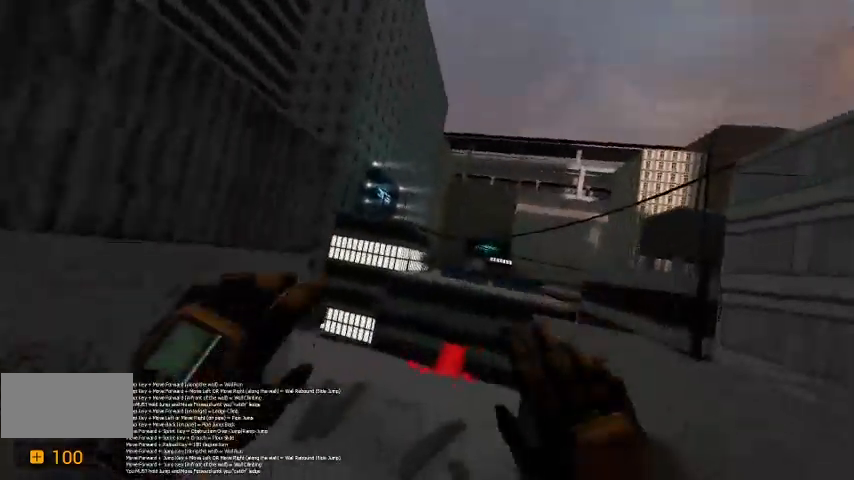
{"keys": ["w"], "events": [[433, "space", "up"]]}
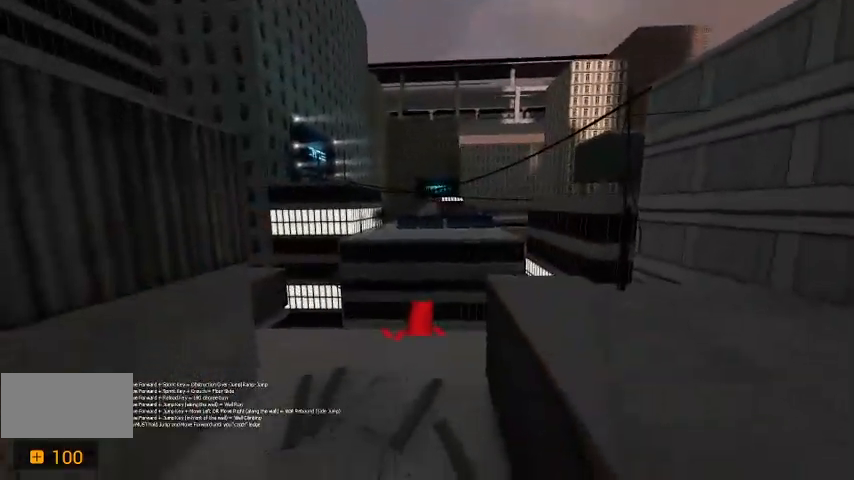
{"keys": ["w"], "events": [[267, "a", "down"], [467, "a", "up"]]}
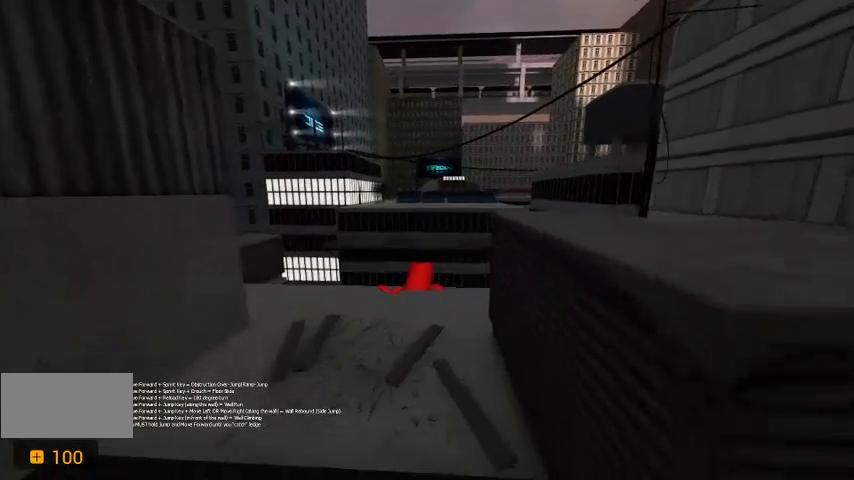
{"keys": [], "events": [[233, "a", "down"], [400, "a", "up"], [500, "w", "up"]]}
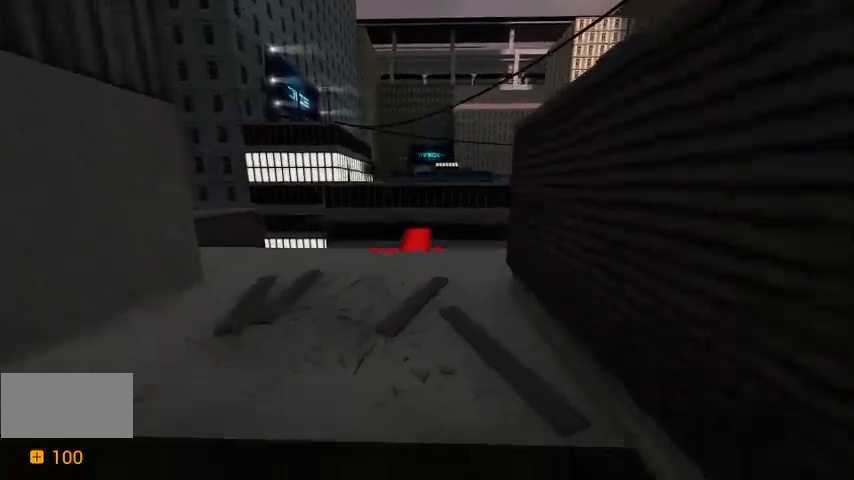
{"keys": ["shift", "w"], "events": [[200, "w", "down"], [267, "a", "down"], [433, "a", "up"], [433, "shift", "down"]]}
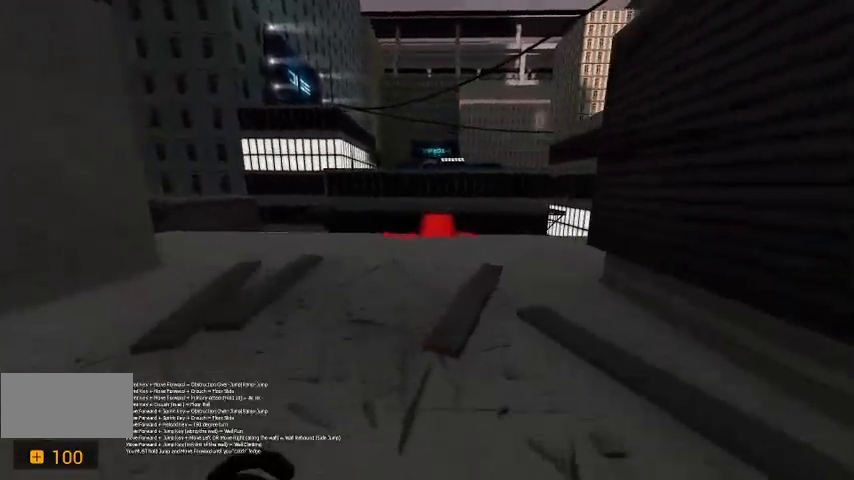
{"keys": ["shift", "w"], "events": [[200, "d", "down"], [267, "d", "up"]]}
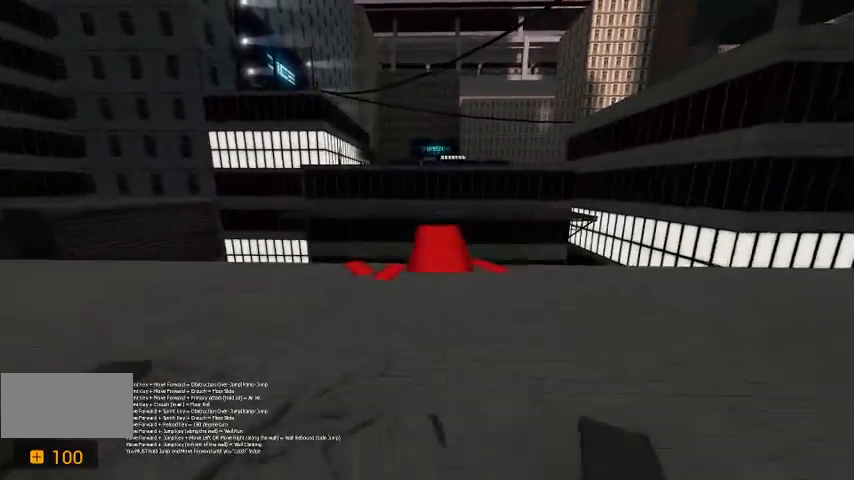
{"keys": ["shift", "w"], "events": []}
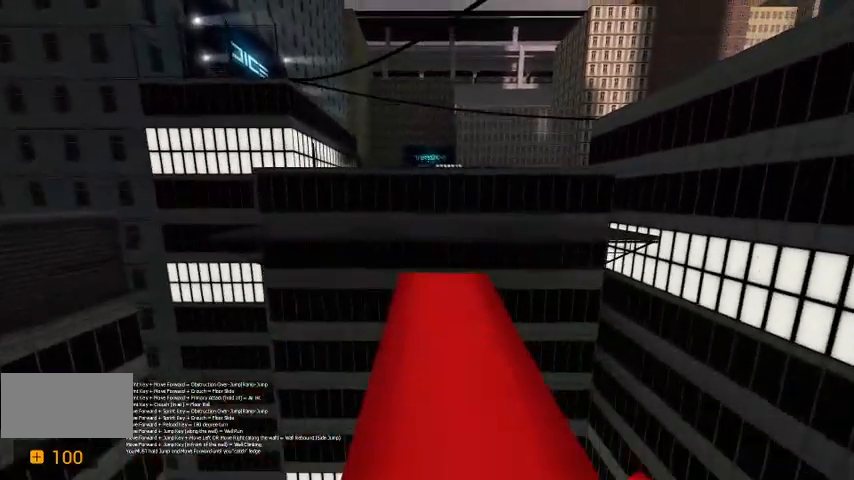
{"keys": ["shift", "w"]}
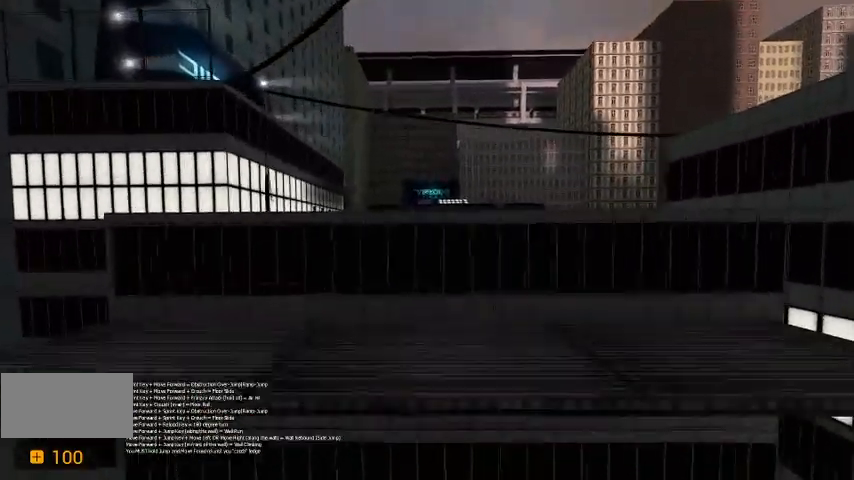
{"keys": ["w"], "events": [[133, "shift", "up"]]}
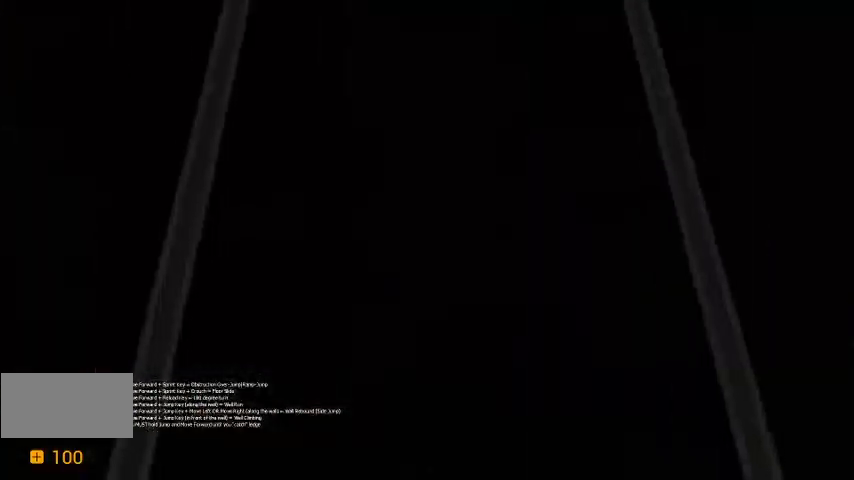
{"keys": ["space", "w"], "events": [[33, "space", "down"]]}
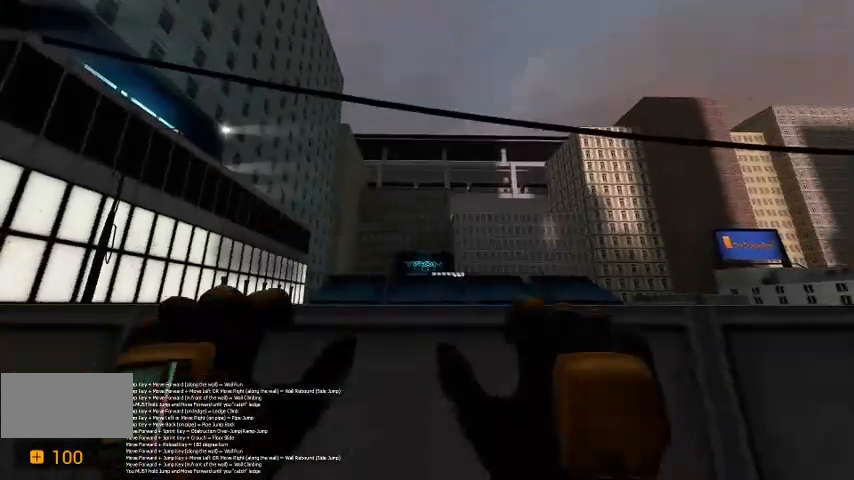
{"keys": ["space", "w"], "events": [[167, "space", "up"], [333, "space", "down"]]}
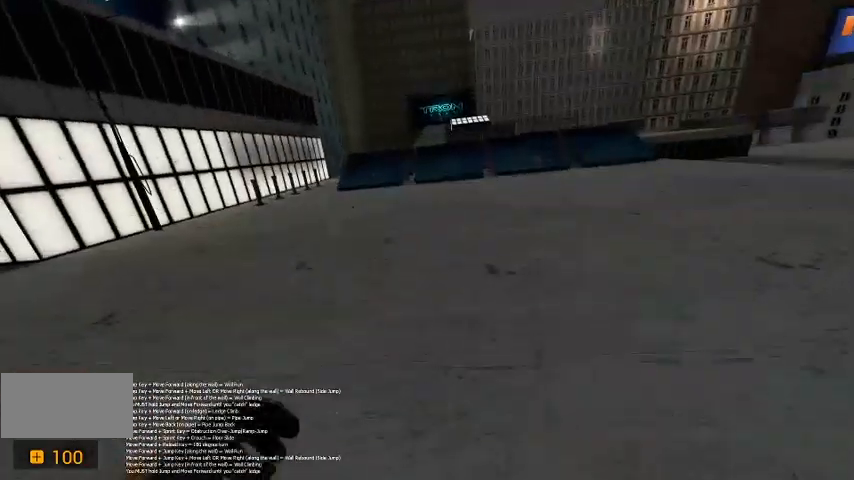
{"keys": ["w"], "events": [[33, "space", "up"]]}
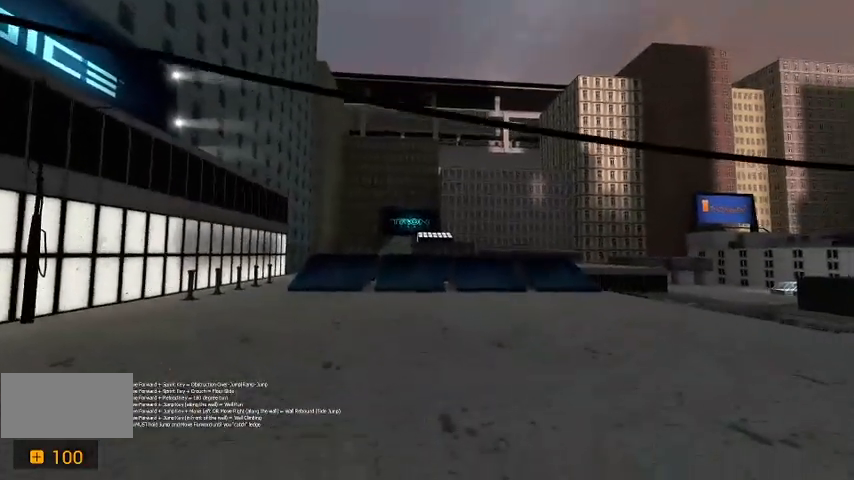
{"keys": ["a", "w"], "events": [[400, "a", "down"]]}
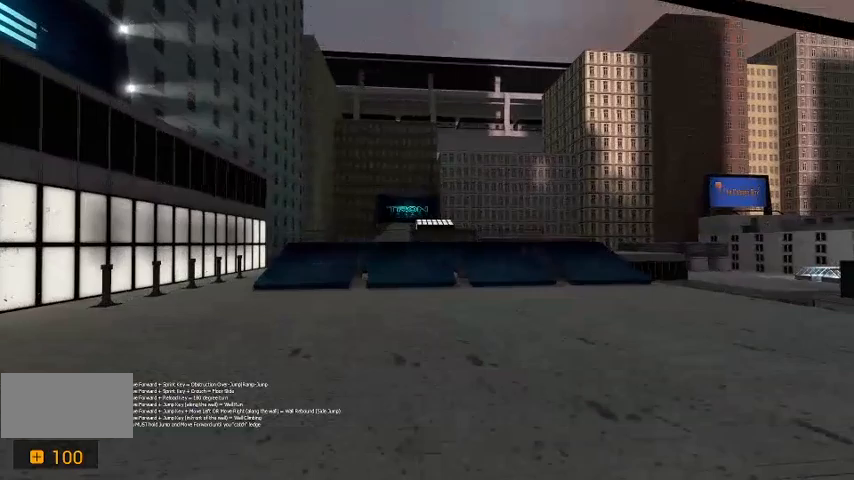
{"keys": ["shift", "w"], "events": [[33, "a", "up"], [267, "shift", "down"]]}
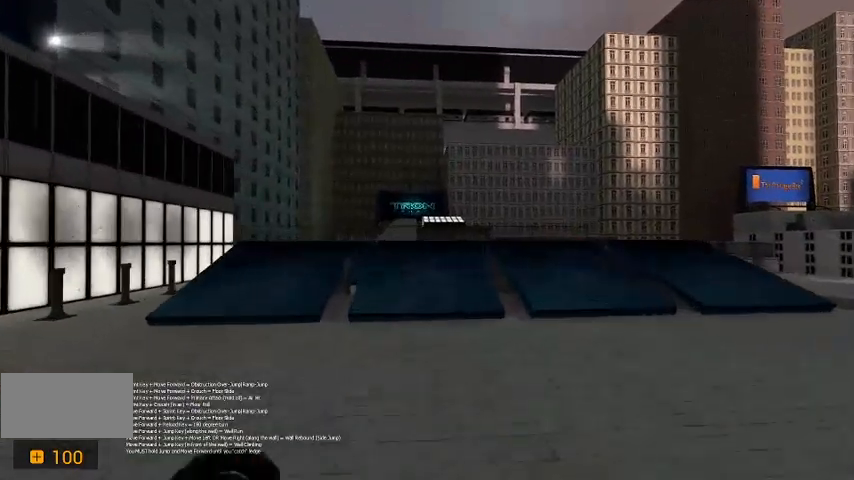
{"keys": ["w"], "events": [[33, "a", "down"], [167, "a", "up"], [300, "shift", "up"]]}
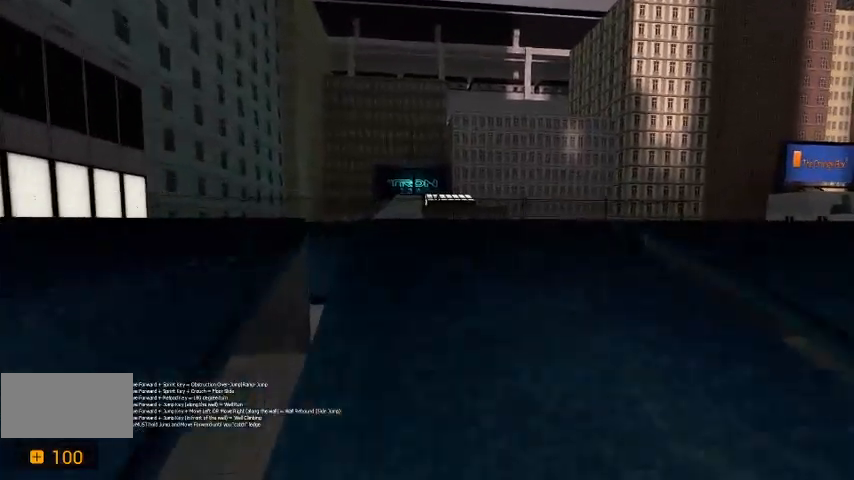
{"keys": ["w"], "events": [[100, "w", "up"], [400, "w", "down"]]}
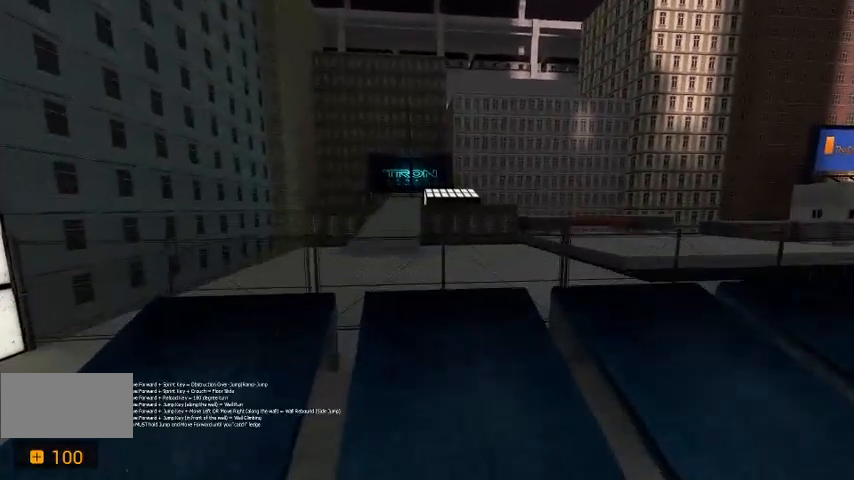
{"keys": ["w"], "events": [[33, "space", "down"], [267, "space", "up"]]}
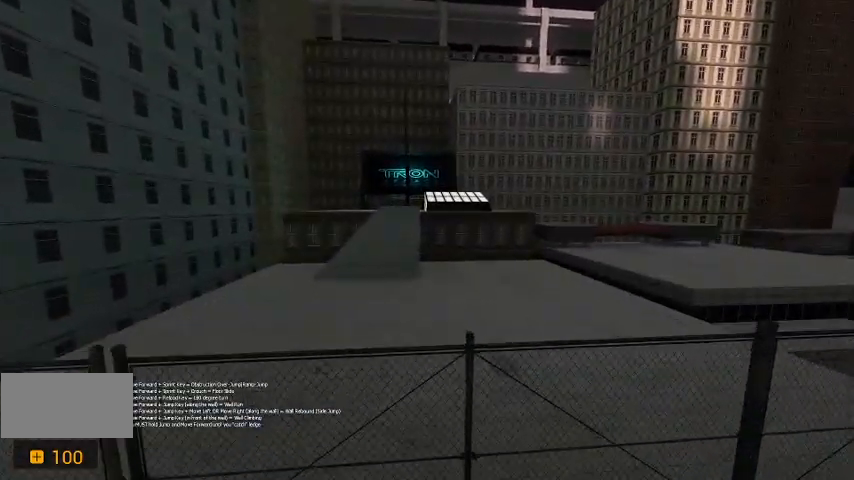
{"keys": ["space", "w"], "events": [[133, "space", "down"]]}
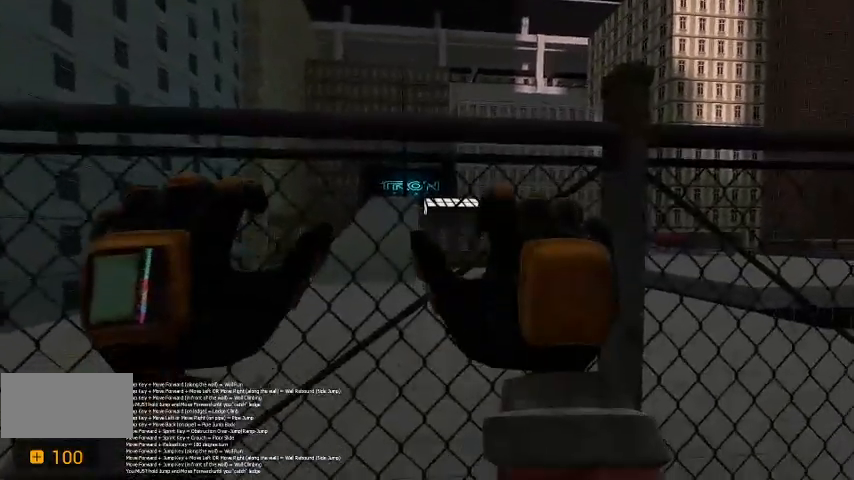
{"keys": ["space", "w"], "events": [[133, "space", "up"], [267, "space", "down"]]}
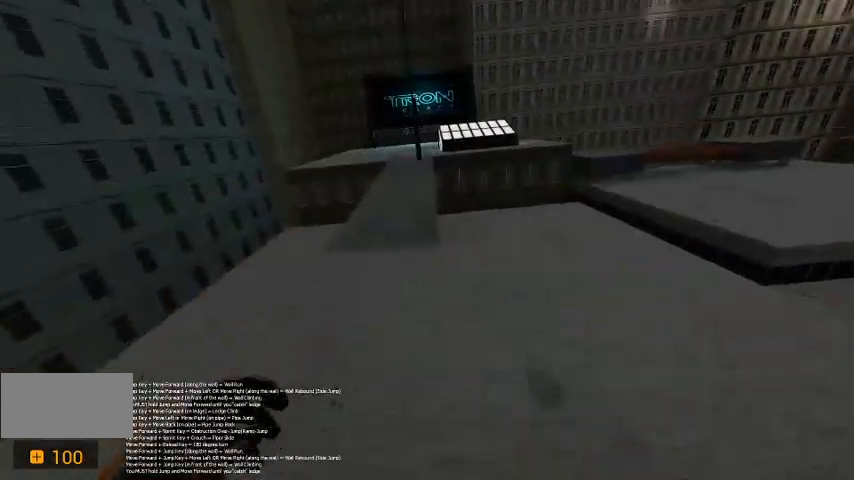
{"keys": ["w"], "events": [[33, "space", "up"]]}
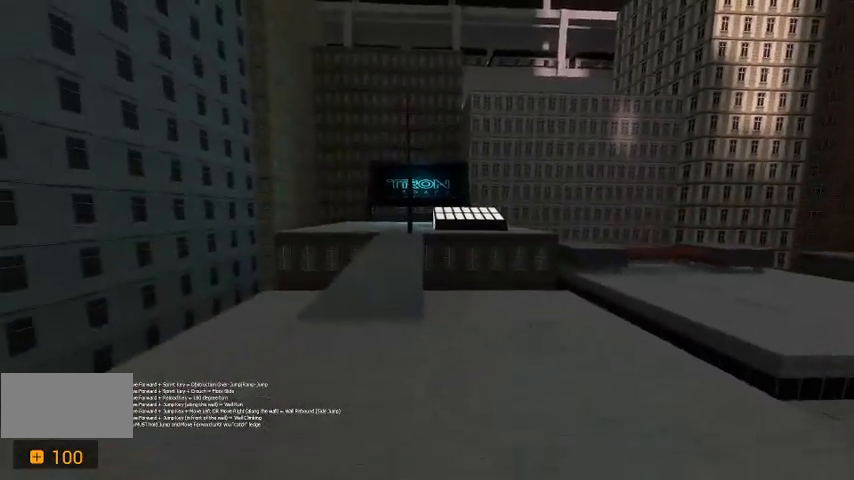
{"keys": ["a", "w"], "events": [[400, "a", "down"]]}
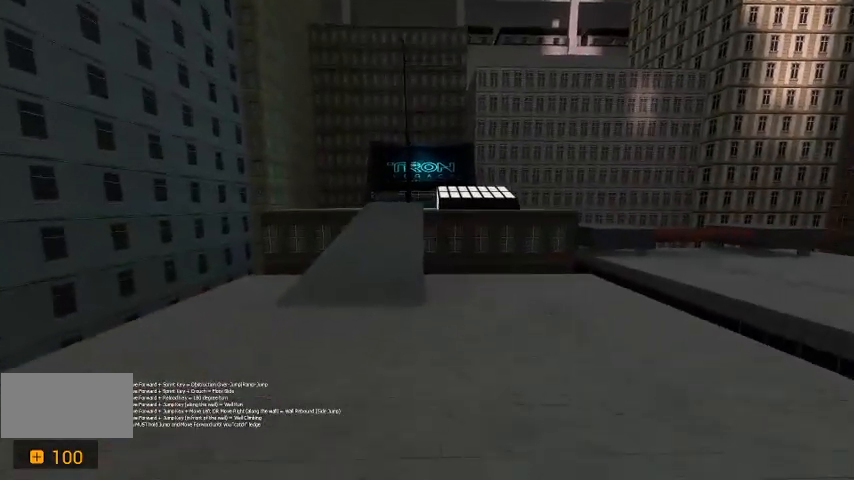
{"keys": ["a"], "events": [[300, "w", "up"]]}
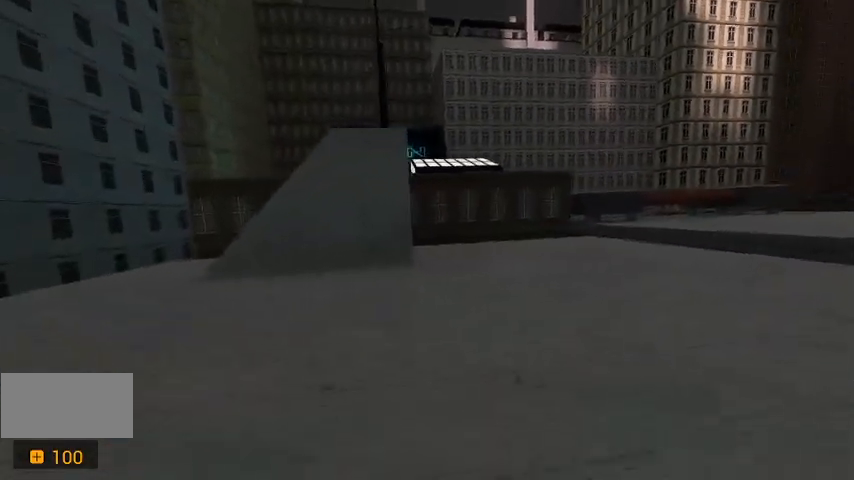
{"keys": ["a", "w"], "events": [[133, "w", "down"]]}
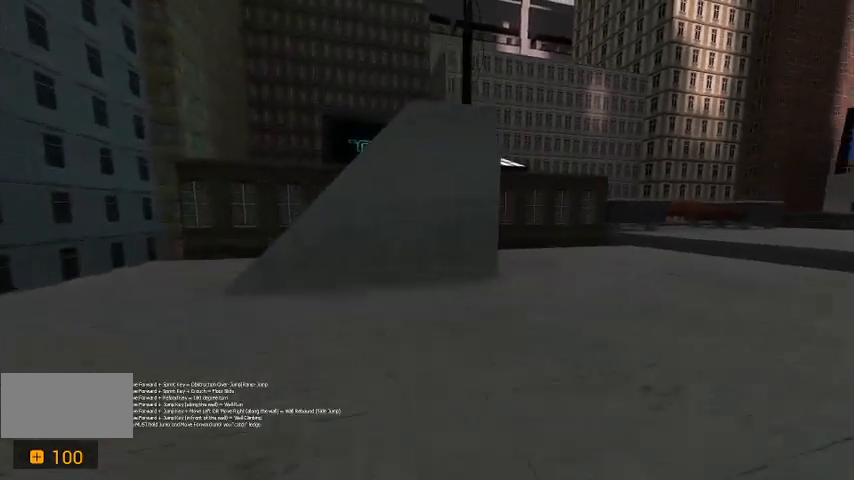
{"keys": ["a", "w"], "events": [[33, "w", "up"], [167, "w", "down"]]}
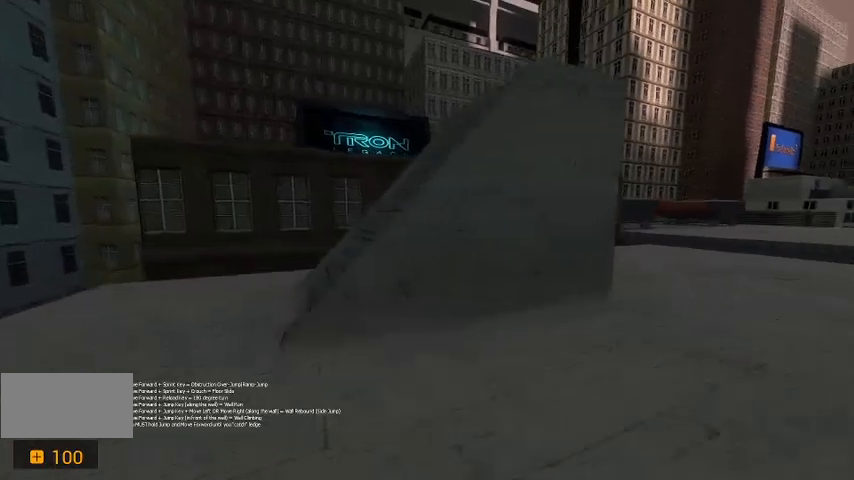
{"keys": ["w"], "events": [[233, "w", "up"], [400, "w", "down"], [467, "a", "up"]]}